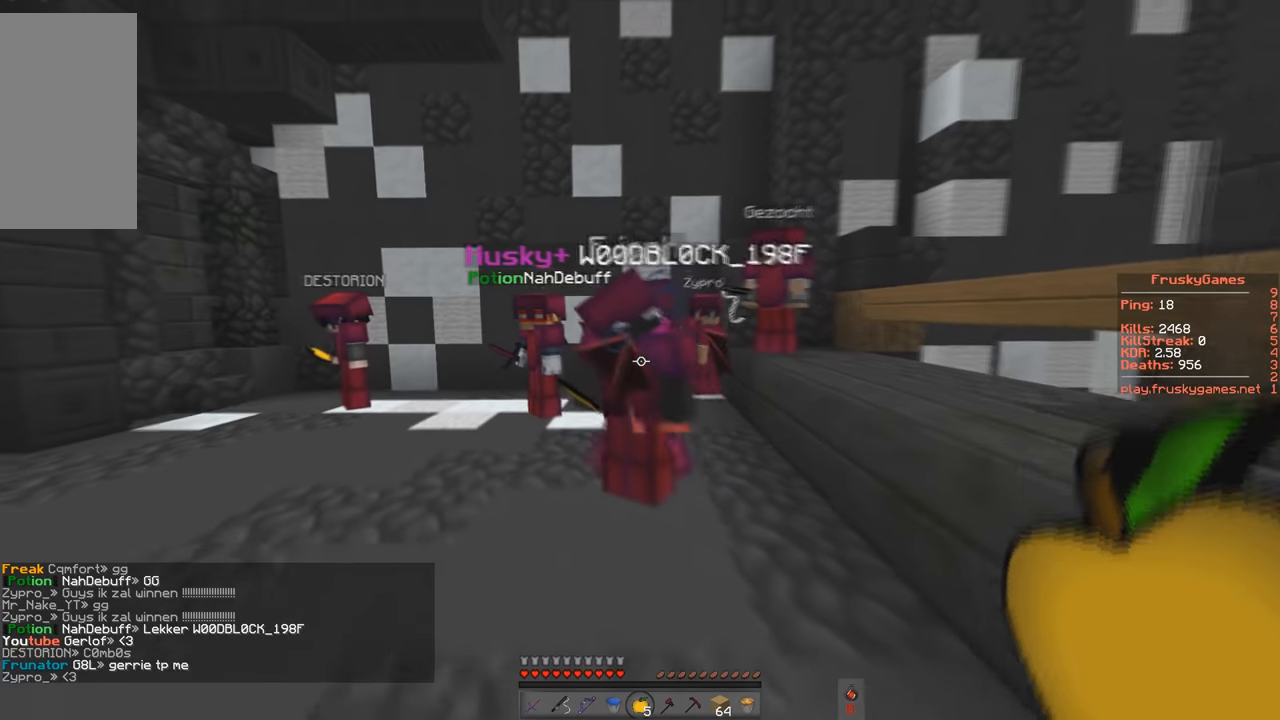
Gameplay with keyboard; each line is a JSON object with the keys held at the frame after it. "events" lists presses ("down") and releases ("up") of "a", "d", "s", "space" and "w" between this image and that frame as [ms after this image, input, new state], when the widget could be followed in between. No other keys are recorded. Mouse input is not recorded.
{"keys": ["a", "w"], "events": [[33, "d", "up"]]}
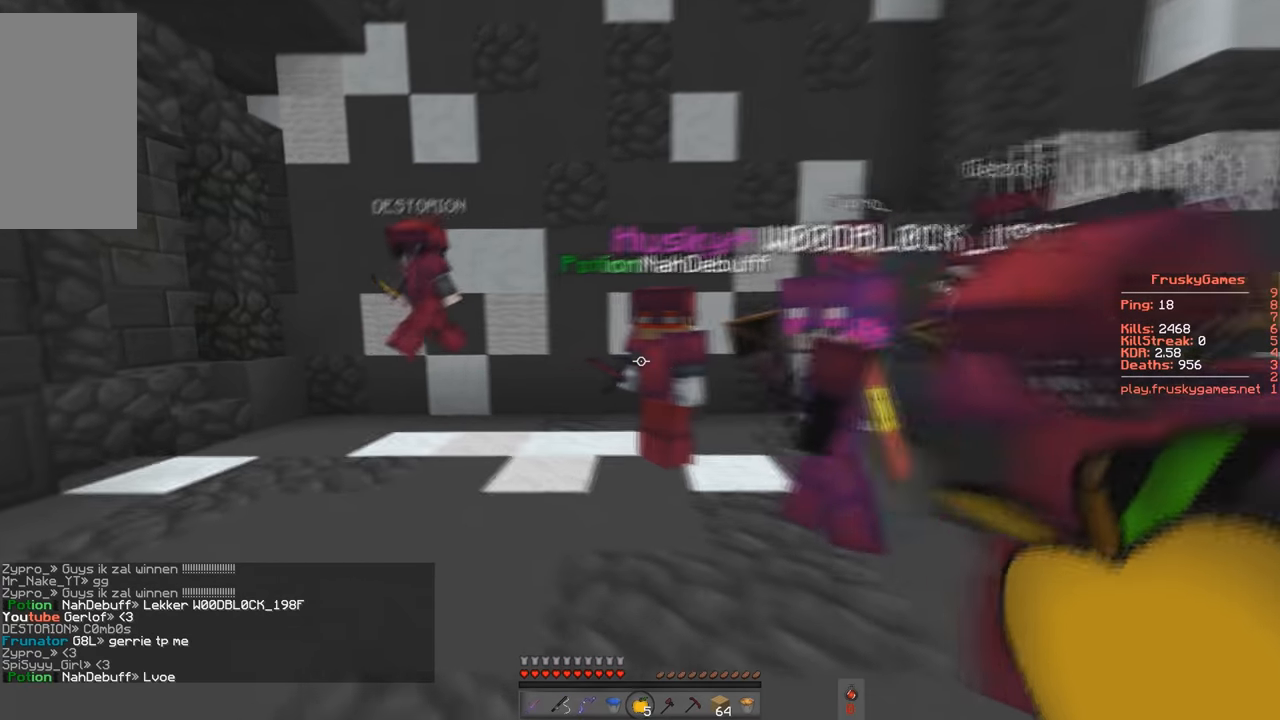
{"keys": ["a"], "events": [[300, "w", "up"]]}
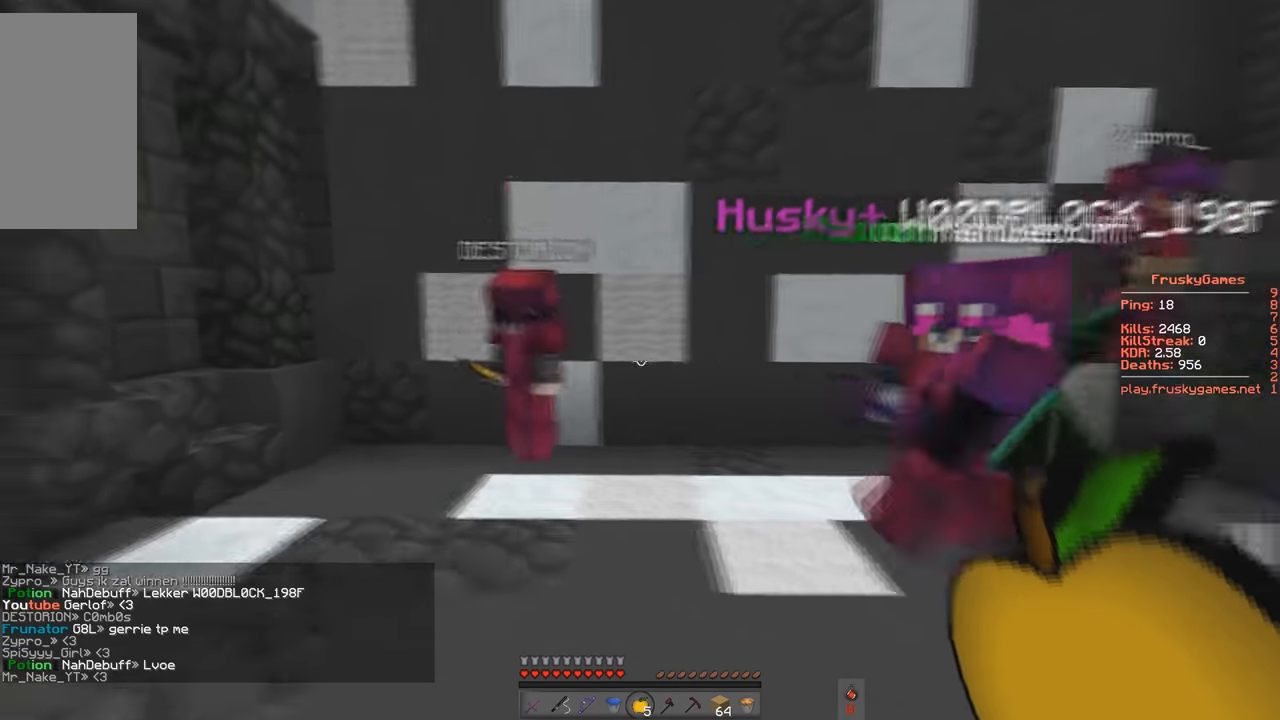
{"keys": ["d", "w"], "events": [[300, "a", "up"], [466, "d", "down"], [466, "w", "down"]]}
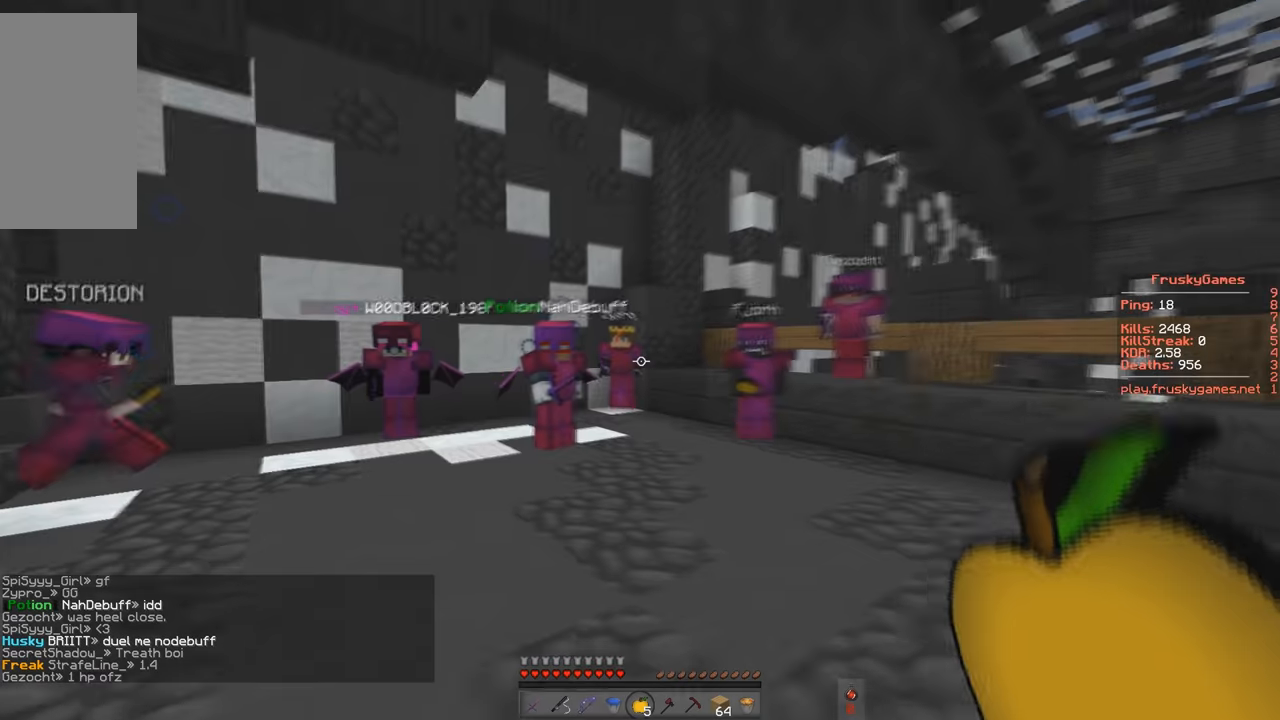
{"keys": ["w"], "events": [[266, "d", "up"]]}
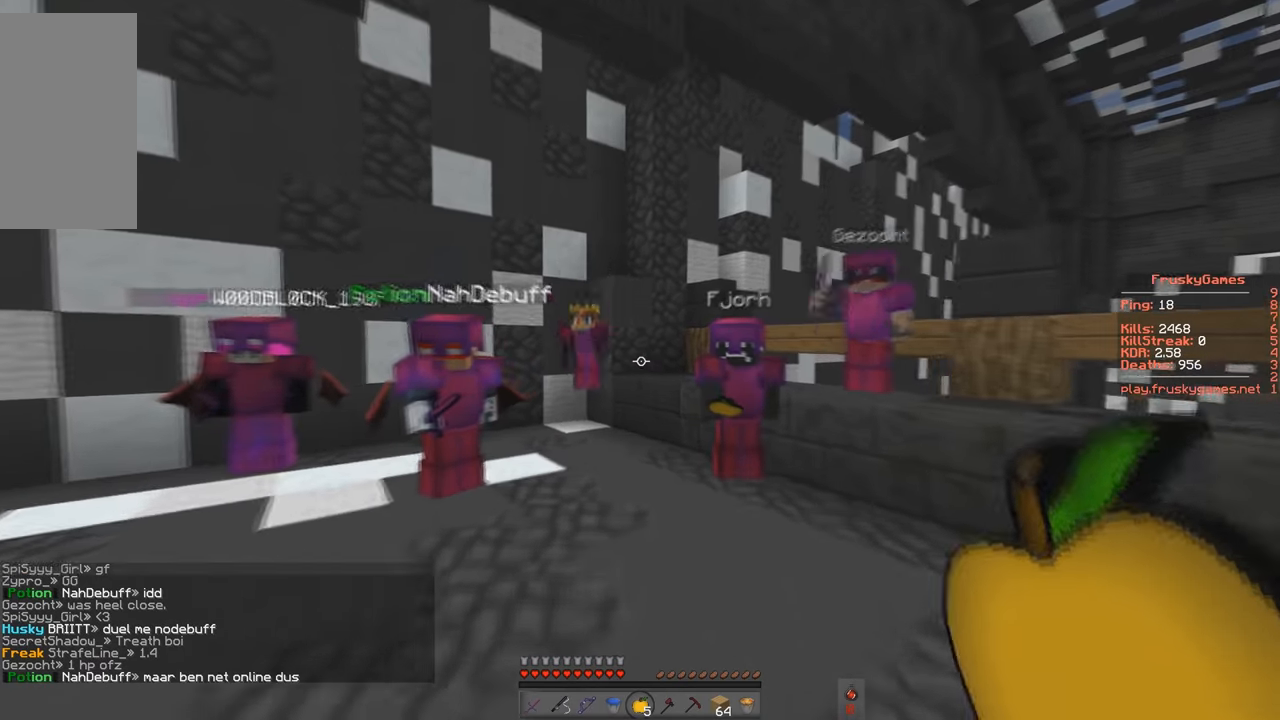
{"keys": ["w"], "events": []}
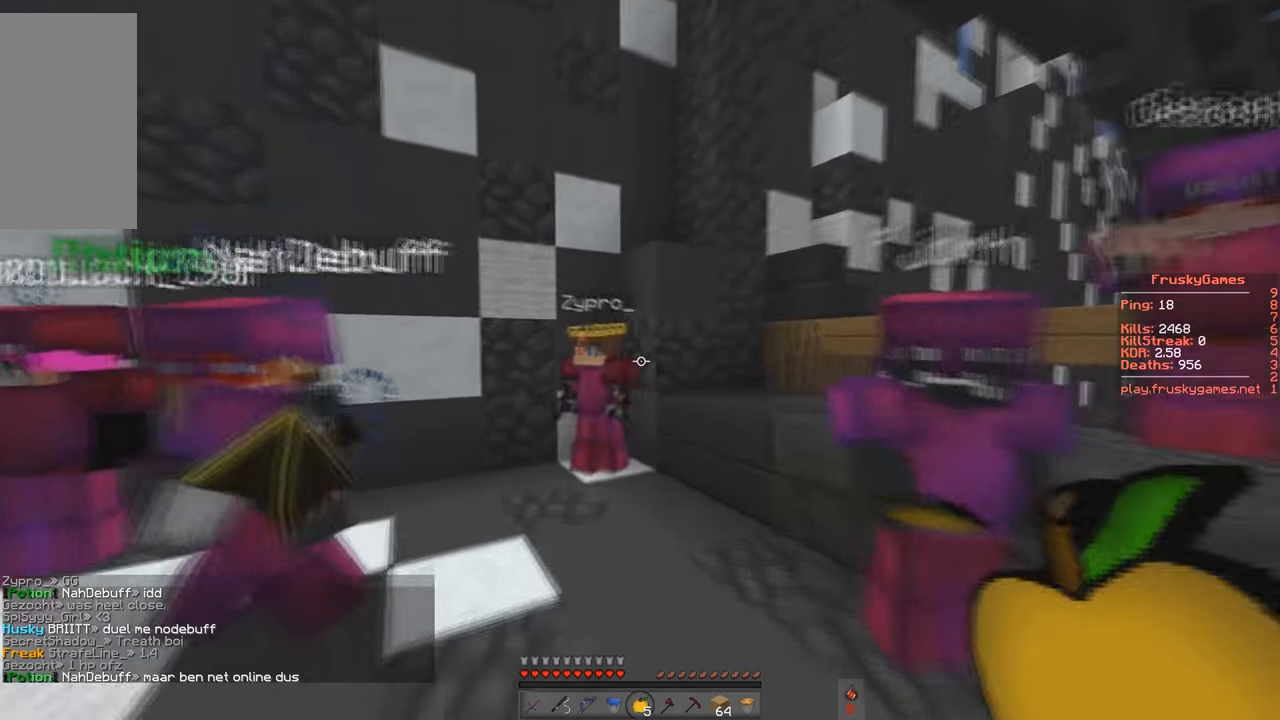
{"keys": ["s"], "events": [[433, "s", "down"], [433, "w", "up"]]}
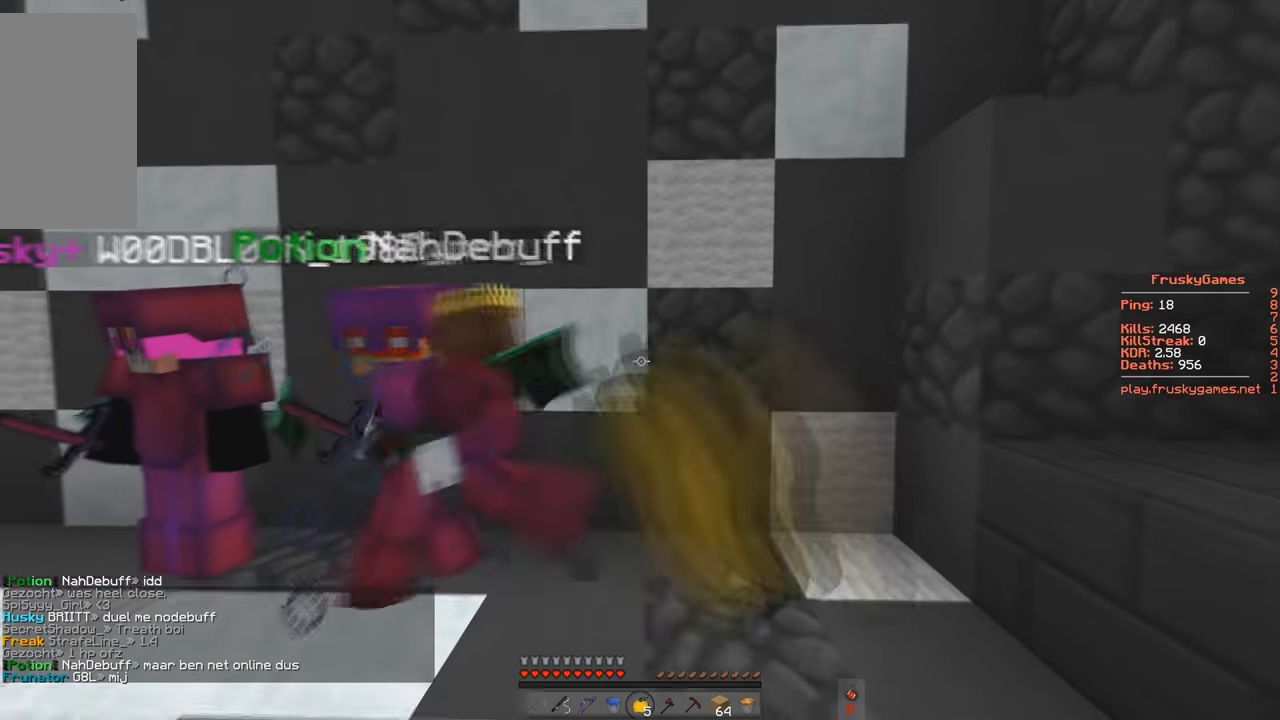
{"keys": ["a", "s"], "events": [[166, "a", "down"], [166, "s", "up"], [233, "s", "down"]]}
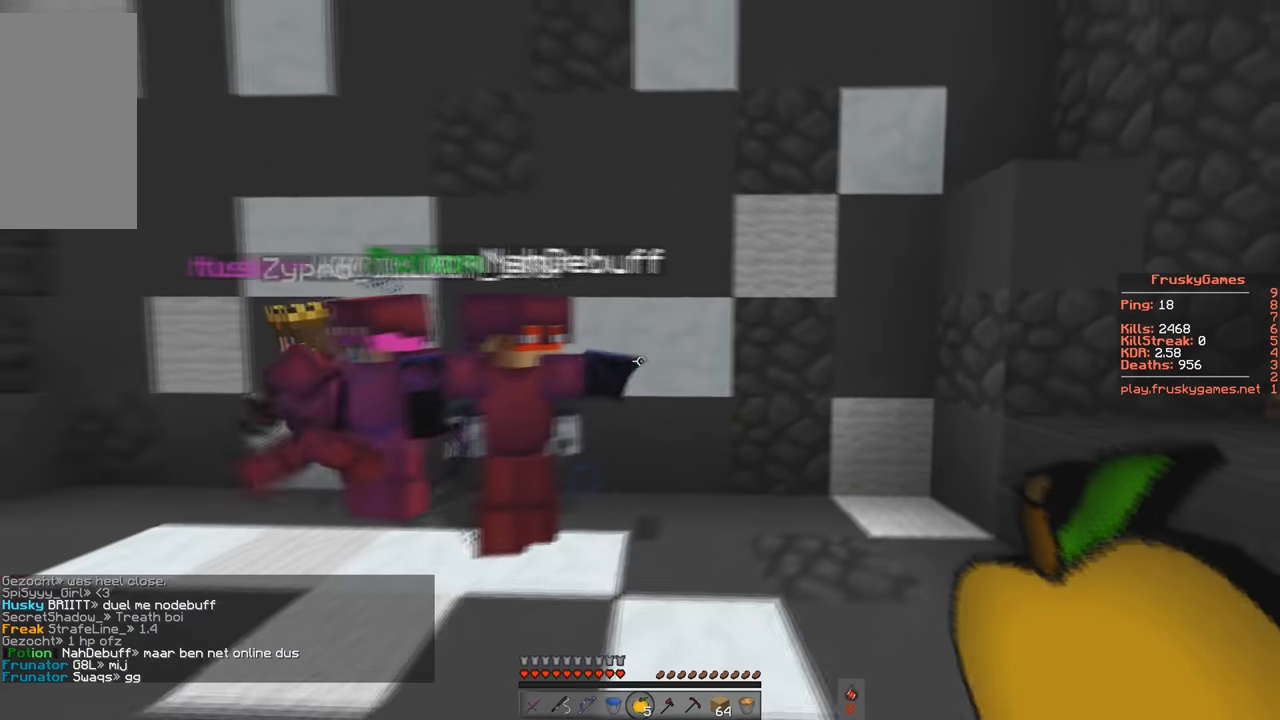
{"keys": ["a", "s"], "events": []}
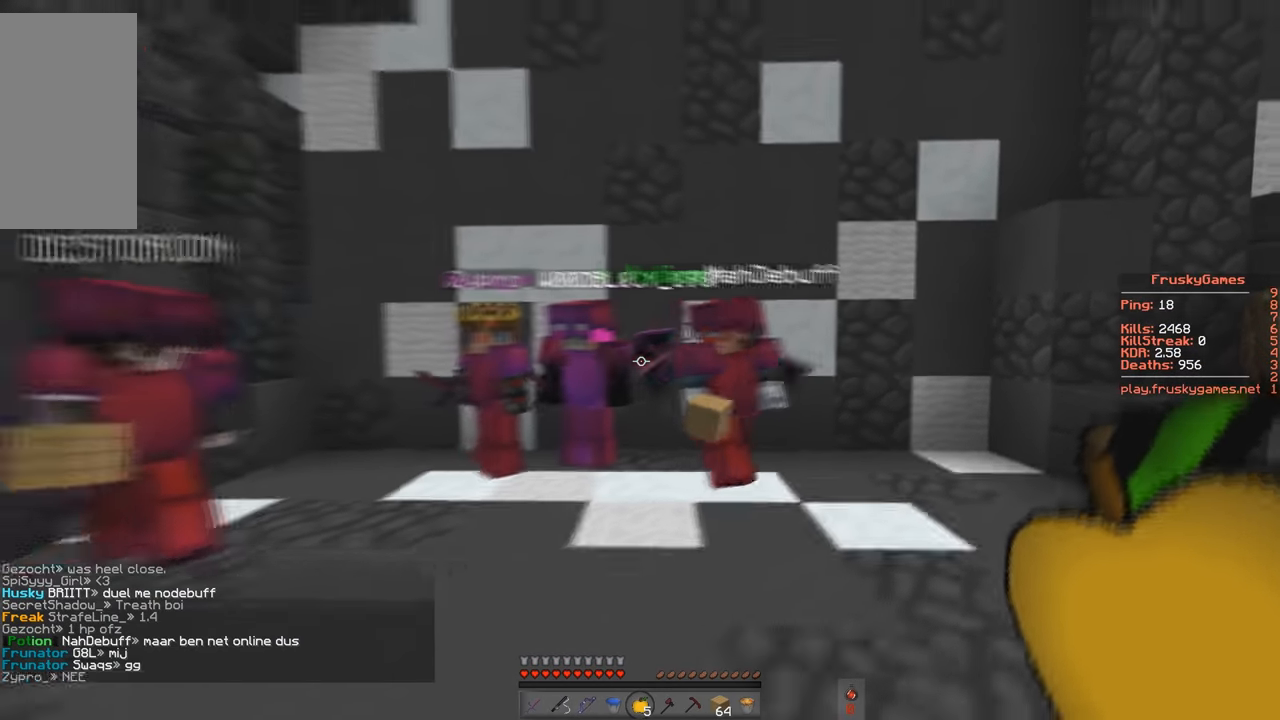
{"keys": [], "events": [[300, "a", "up"], [433, "s", "up"]]}
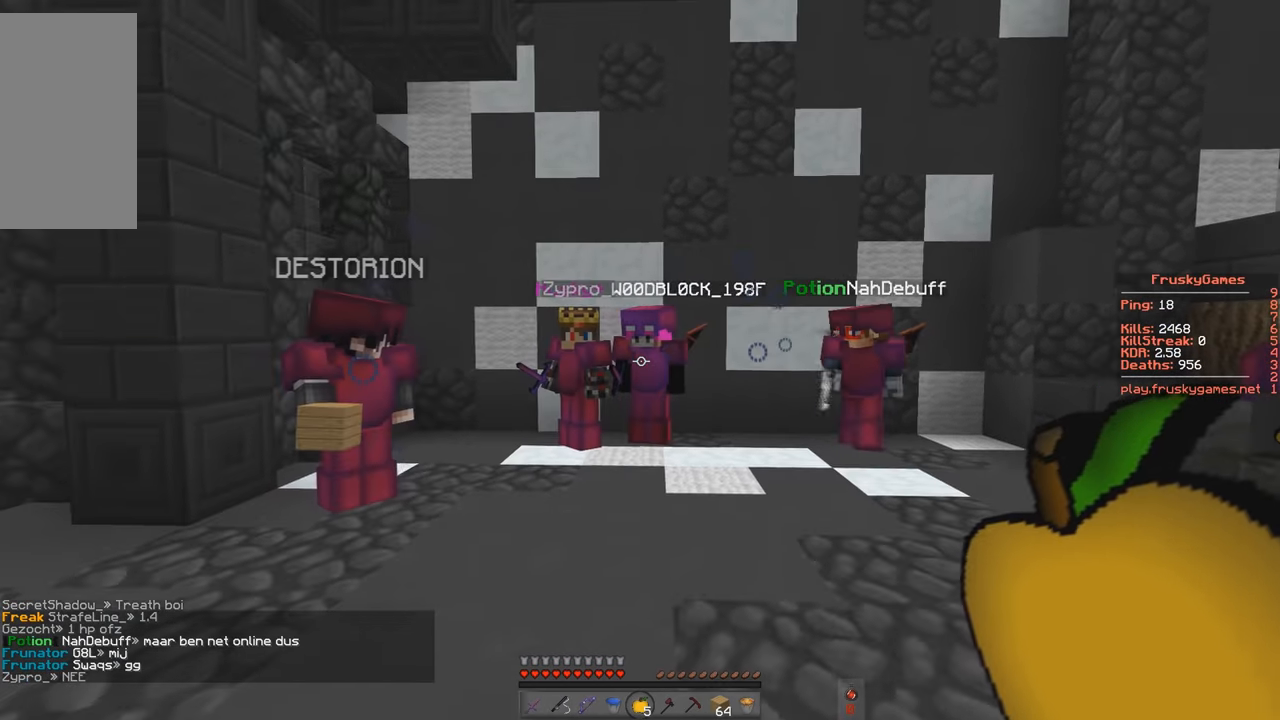
{"keys": [], "events": []}
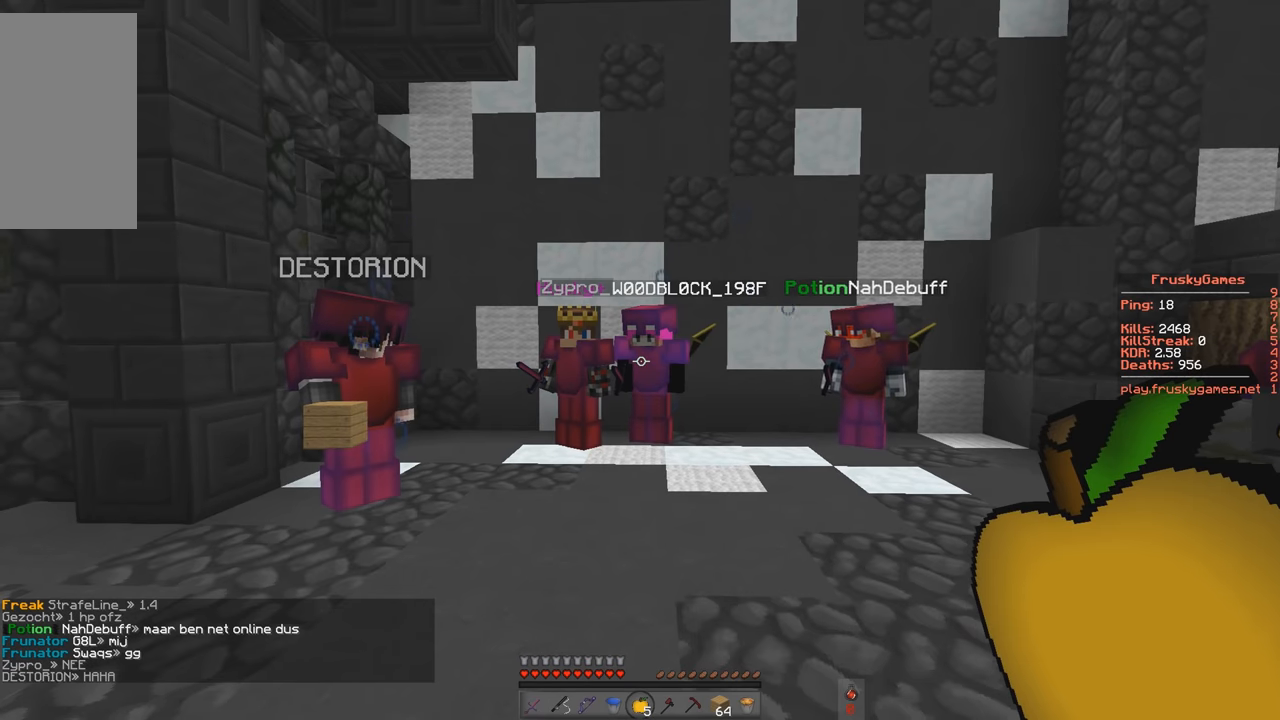
{"keys": ["a", "w"], "events": [[34, "a", "down"], [67, "w", "down"]]}
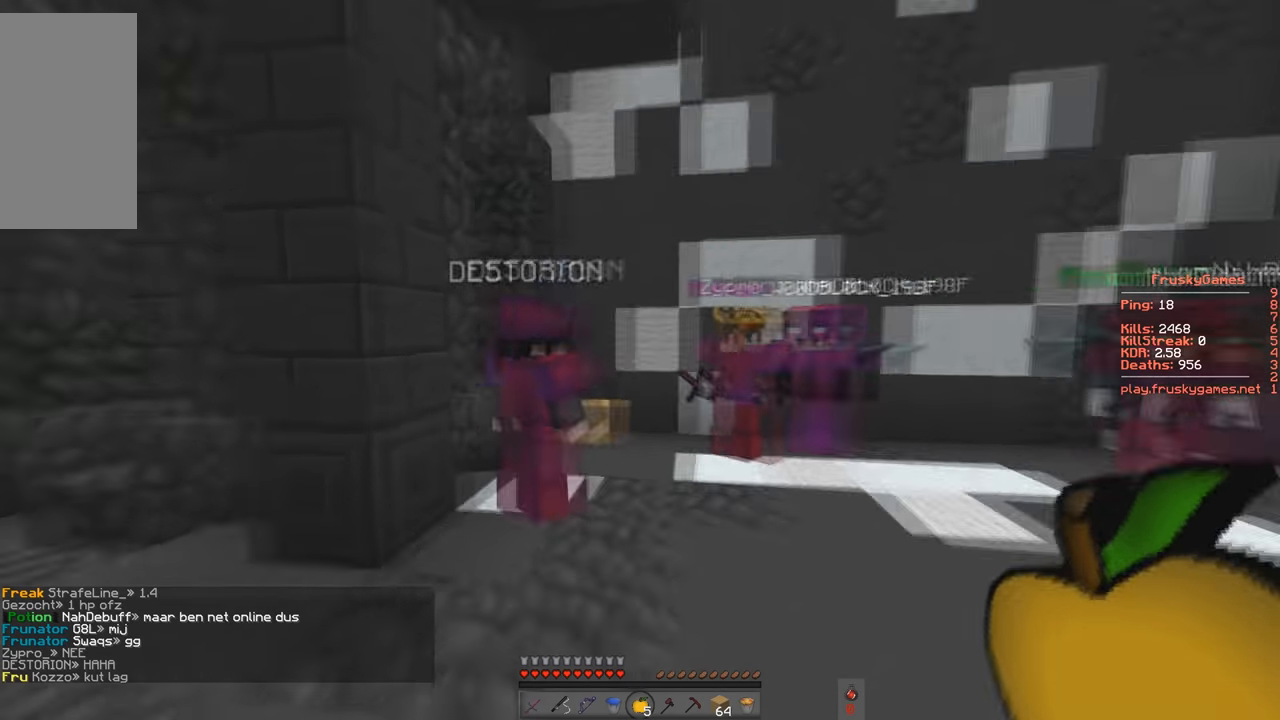
{"keys": ["s"], "events": [[67, "a", "up"], [167, "w", "up"], [367, "s", "down"]]}
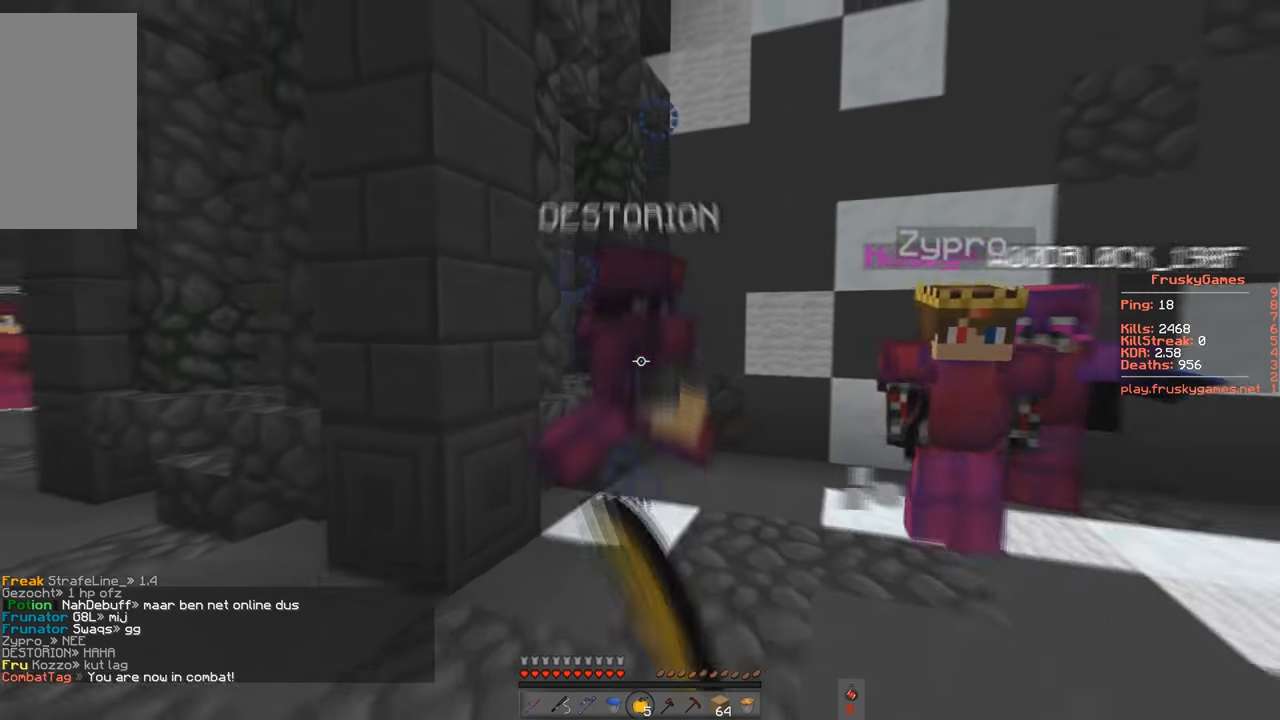
{"keys": ["a", "w"], "events": [[234, "a", "down"], [234, "w", "down"], [300, "s", "up"]]}
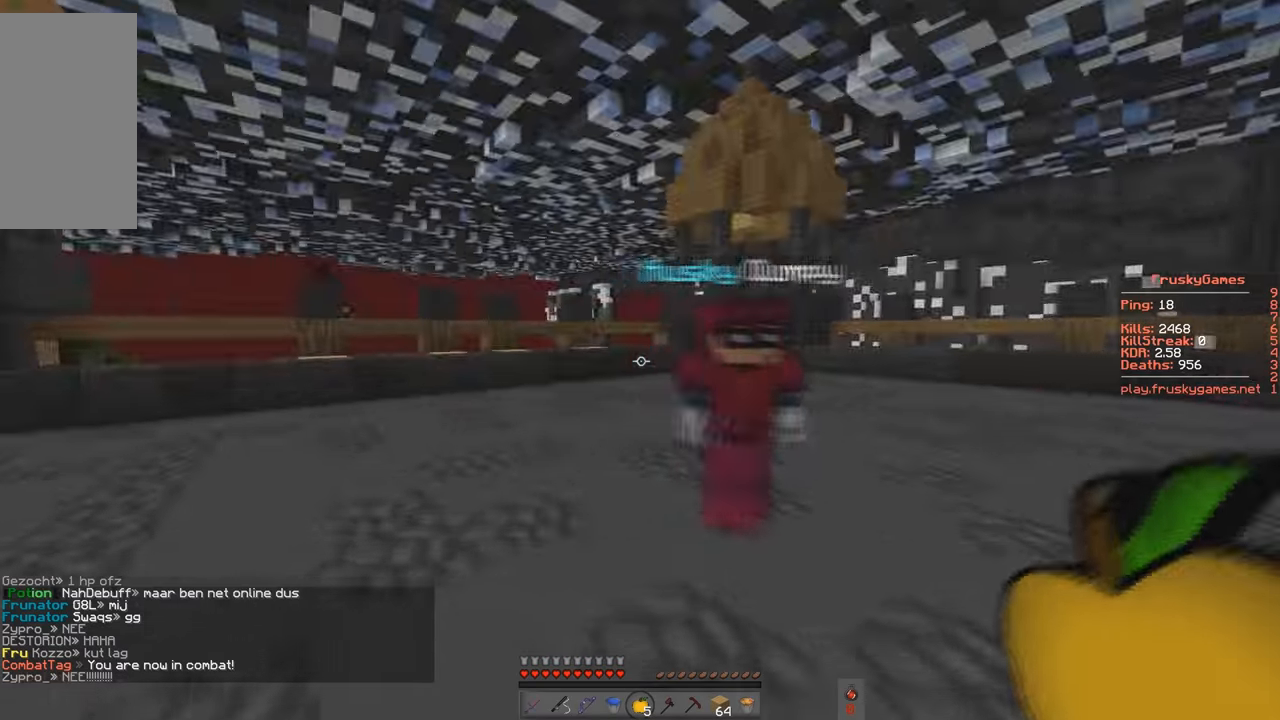
{"keys": [], "events": [[167, "a", "up"], [167, "w", "up"]]}
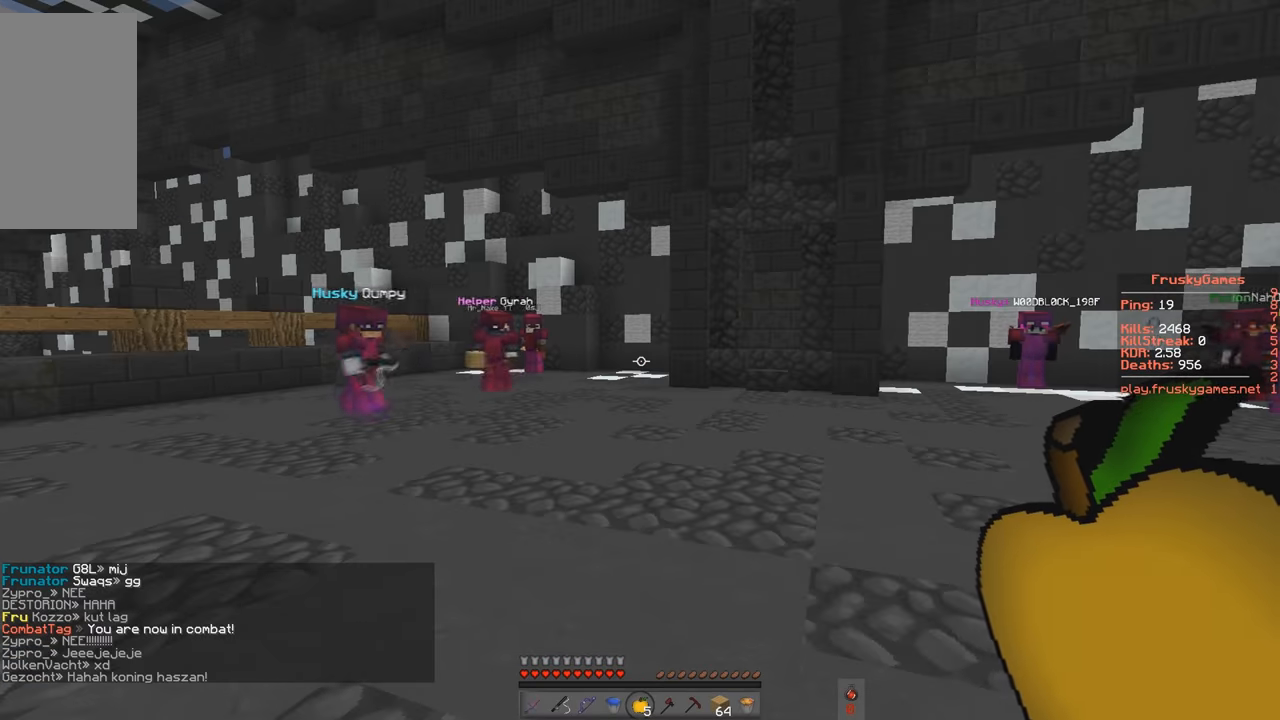
{"keys": [], "events": []}
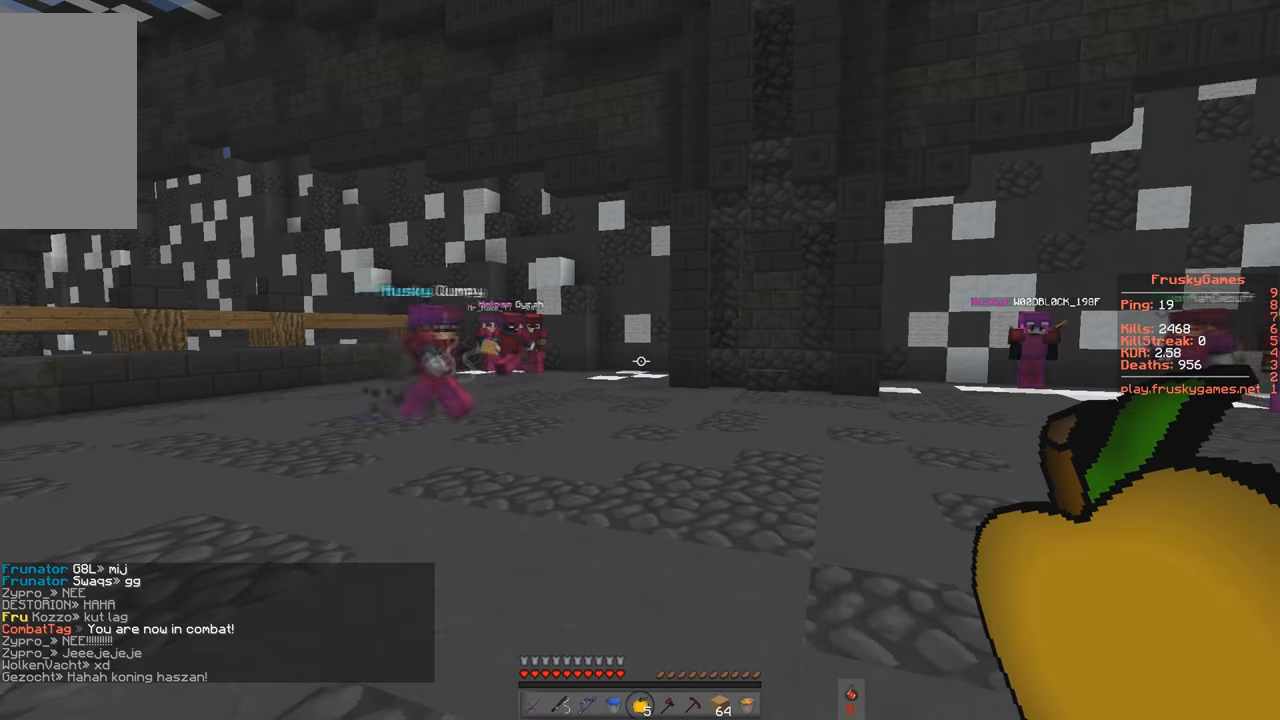
{"keys": ["a"], "events": [[67, "s", "down"], [434, "a", "down"], [500, "s", "up"]]}
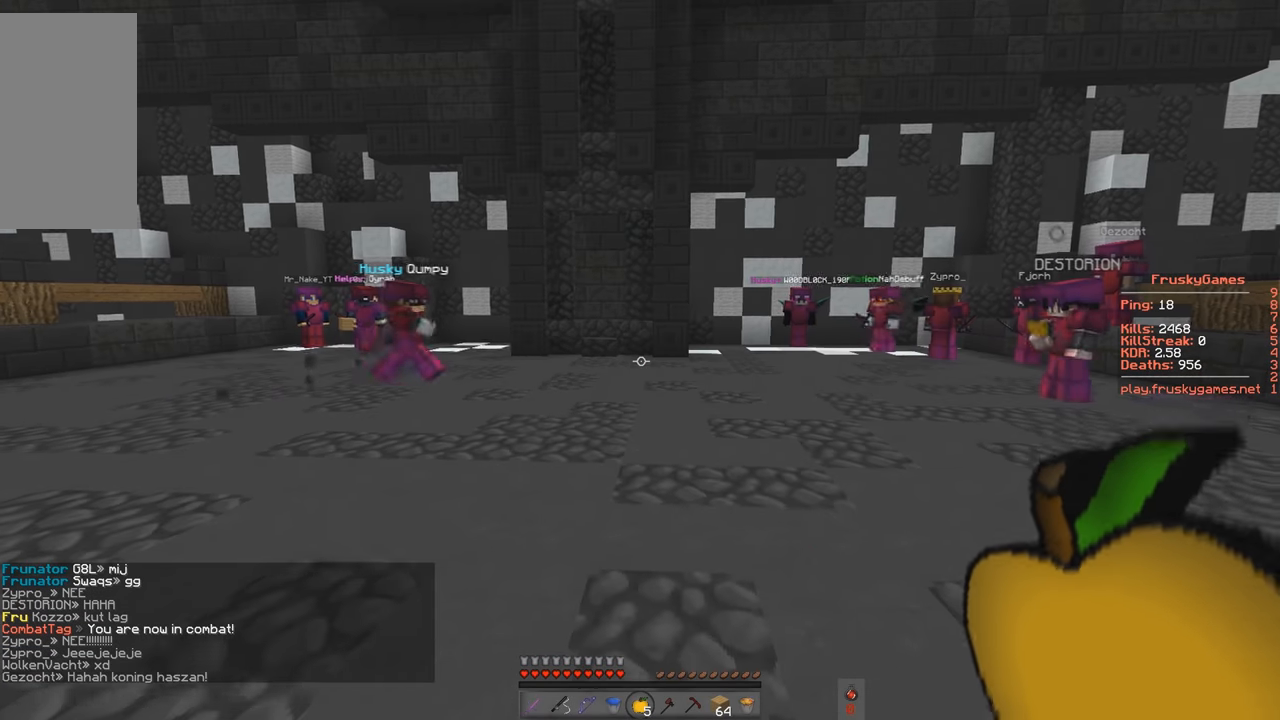
{"keys": ["d"], "events": [[367, "d", "down"], [467, "a", "up"]]}
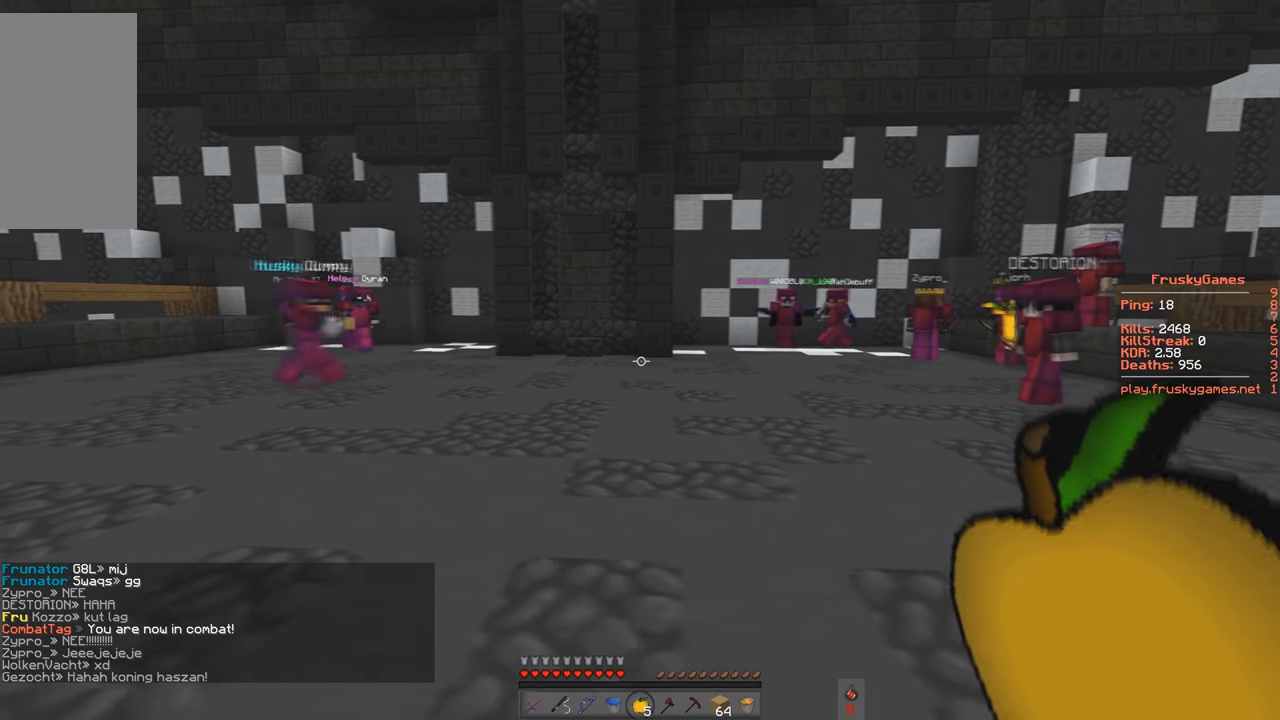
{"keys": [], "events": [[100, "d", "up"]]}
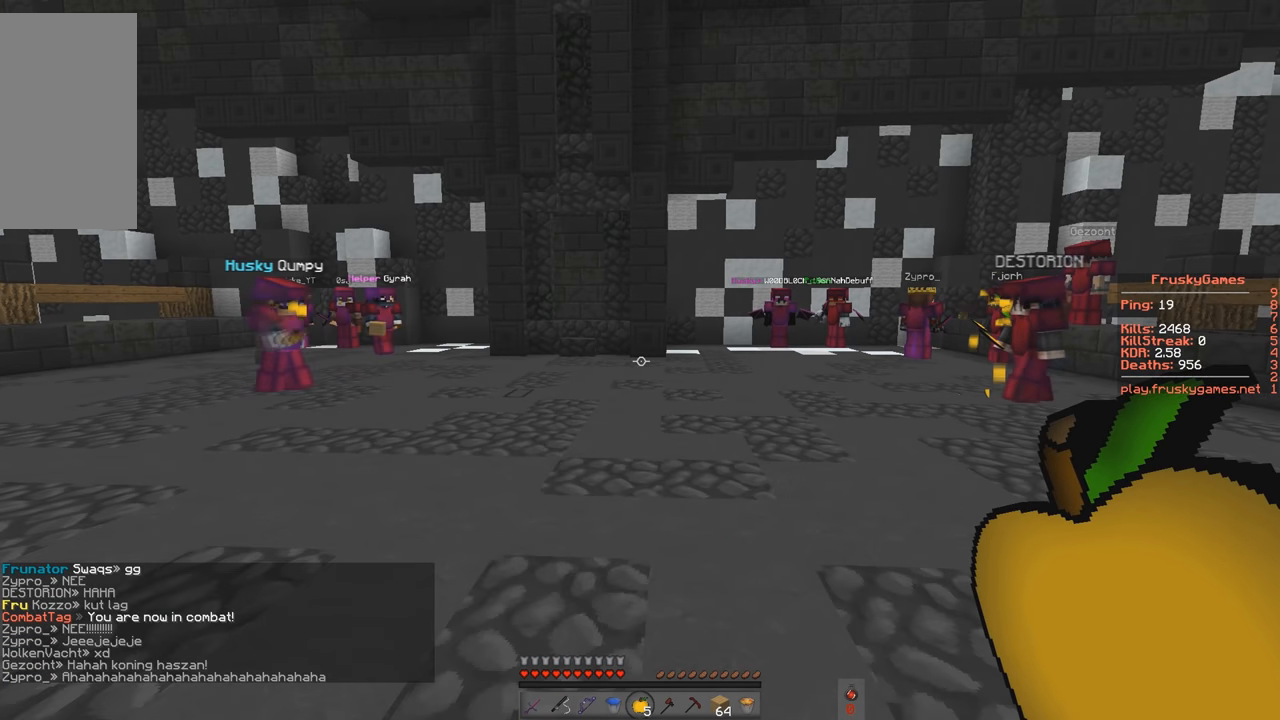
{"keys": [], "events": []}
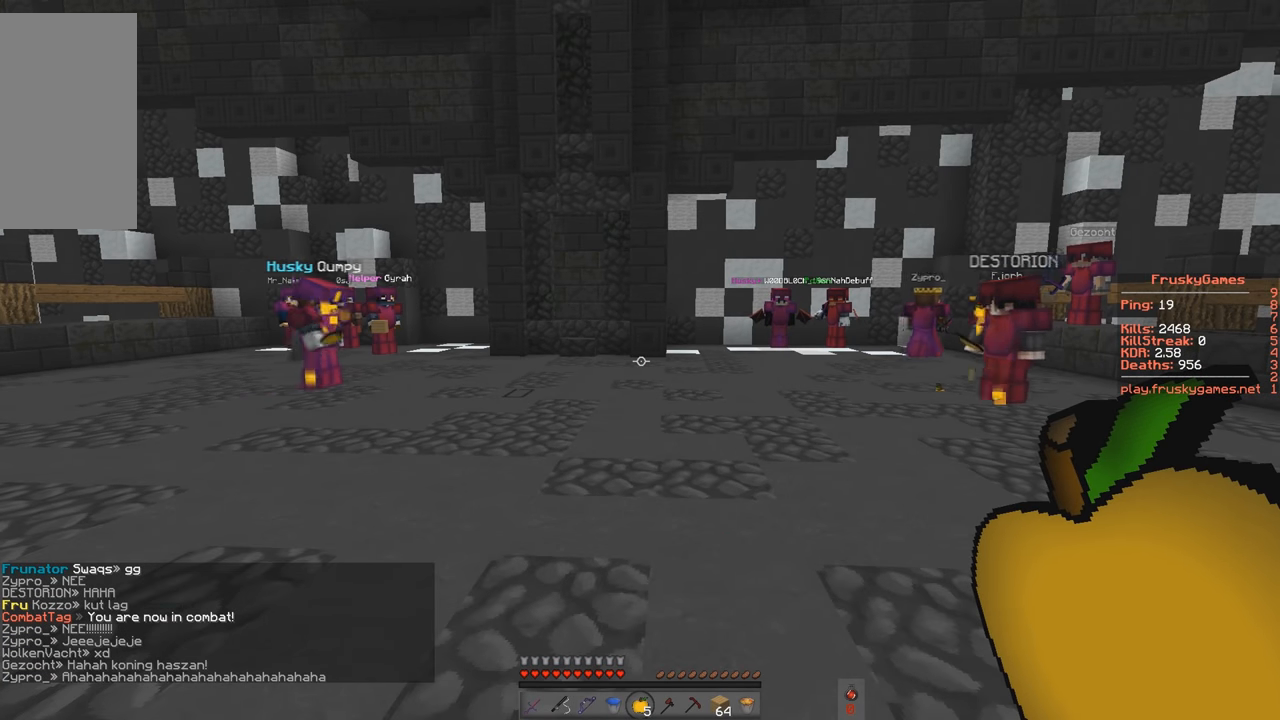
{"keys": [], "events": []}
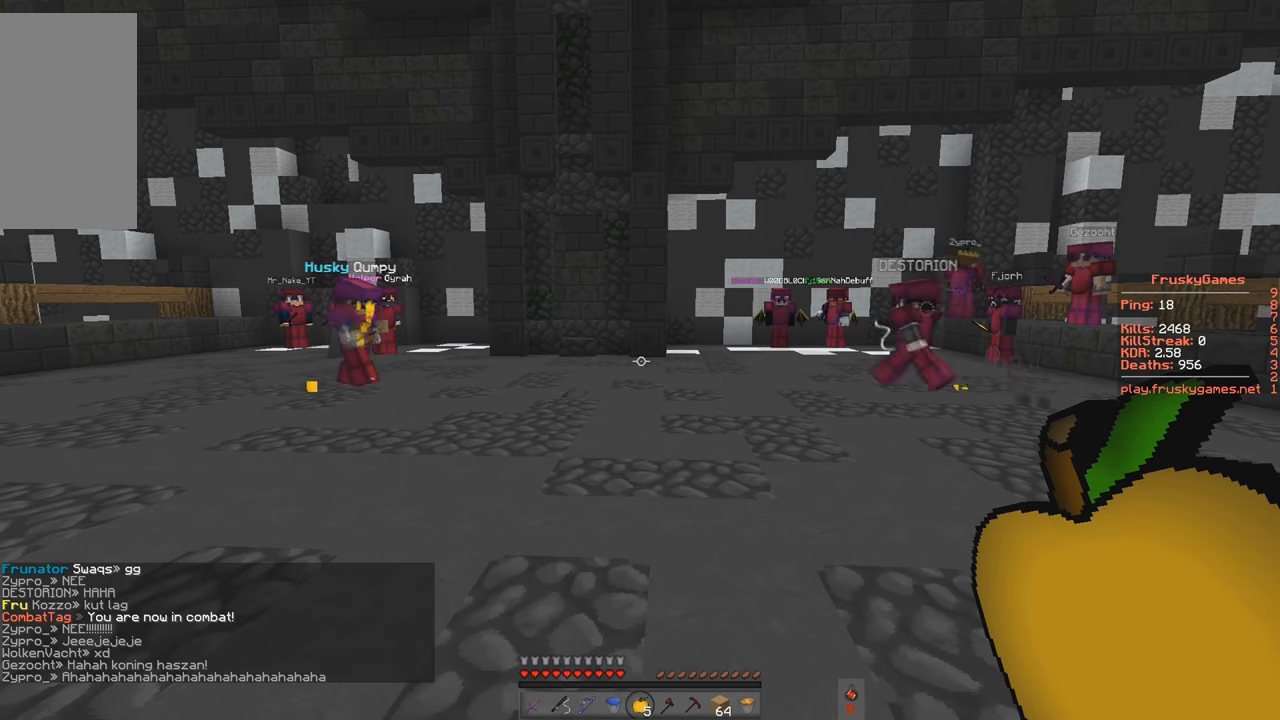
{"keys": [], "events": []}
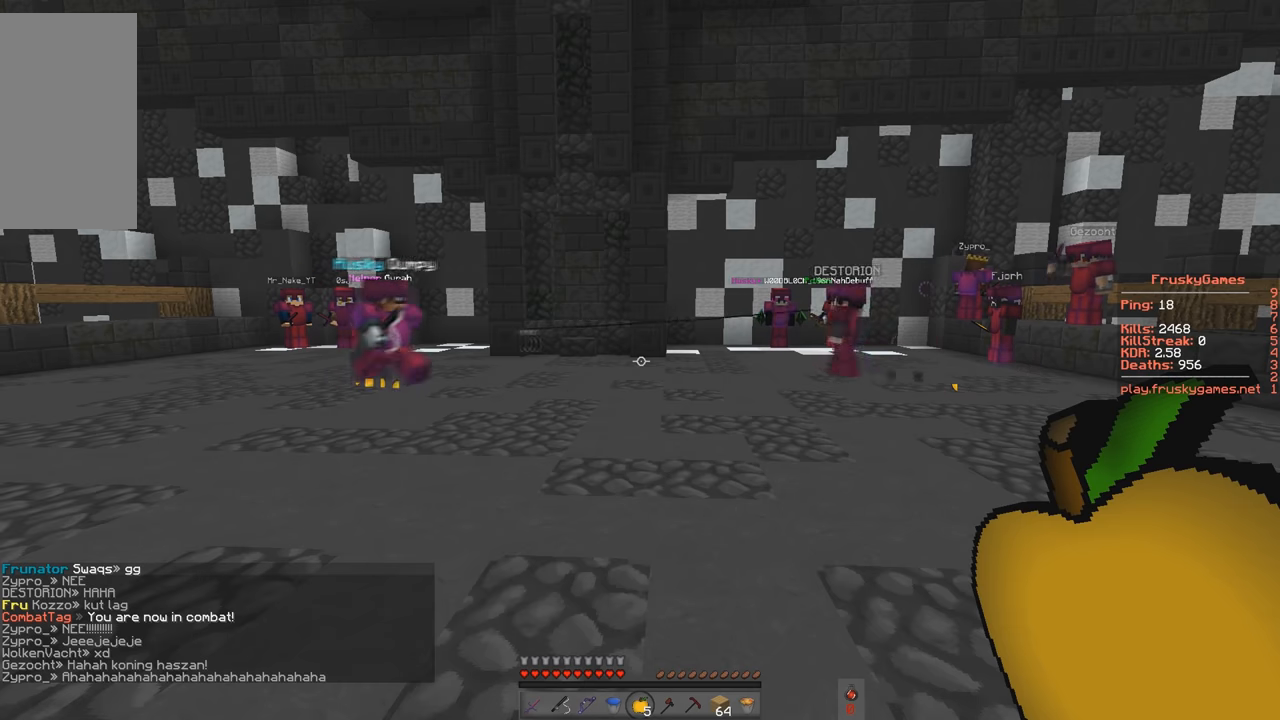
{"keys": [], "events": []}
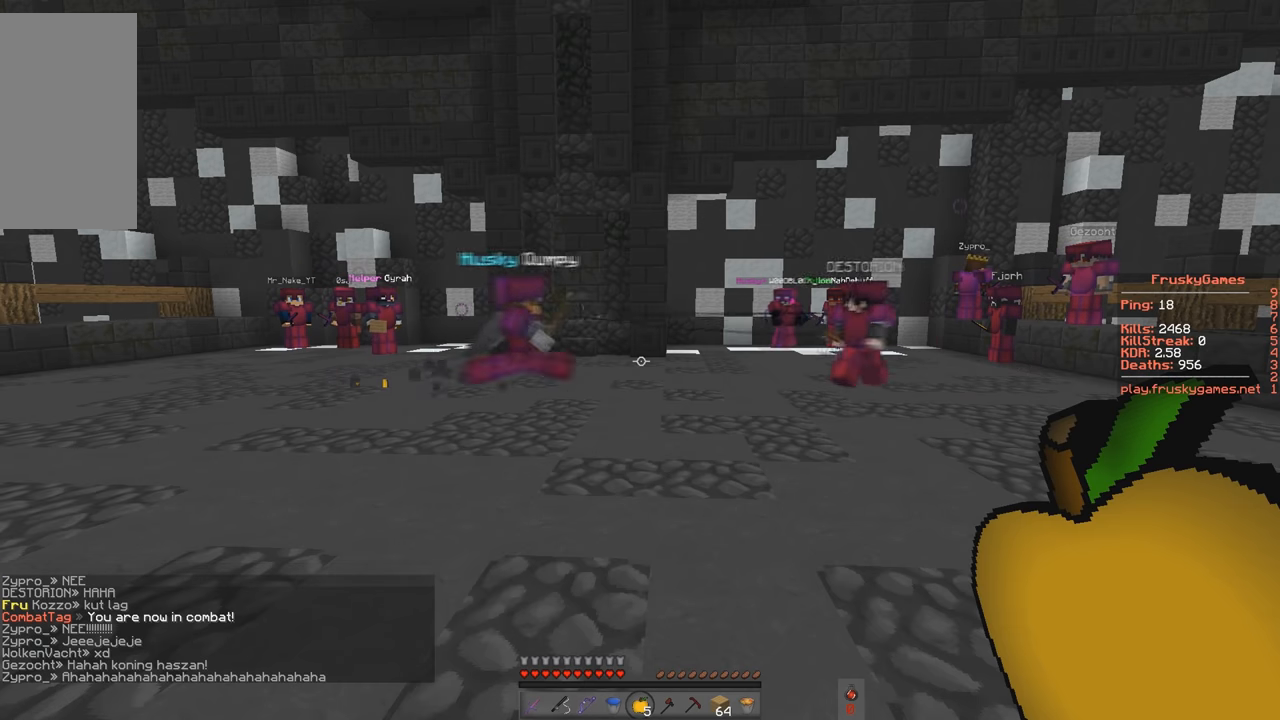
{"keys": [], "events": []}
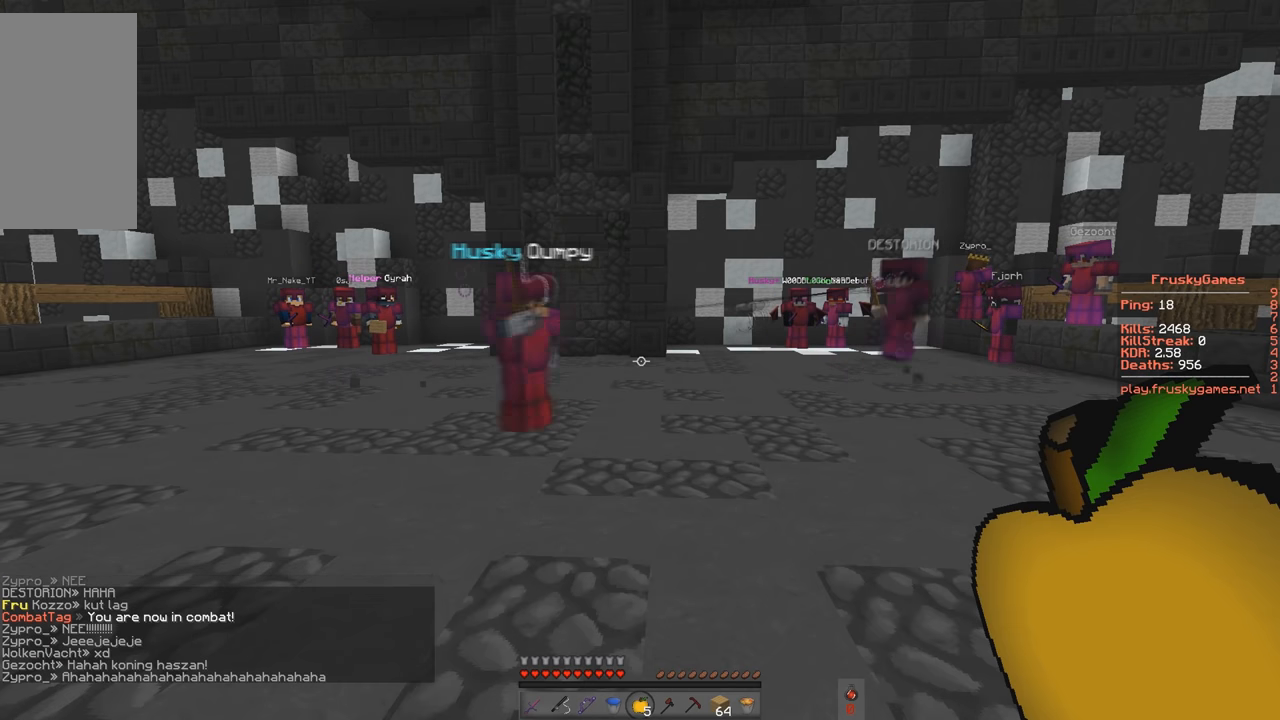
{"keys": [], "events": []}
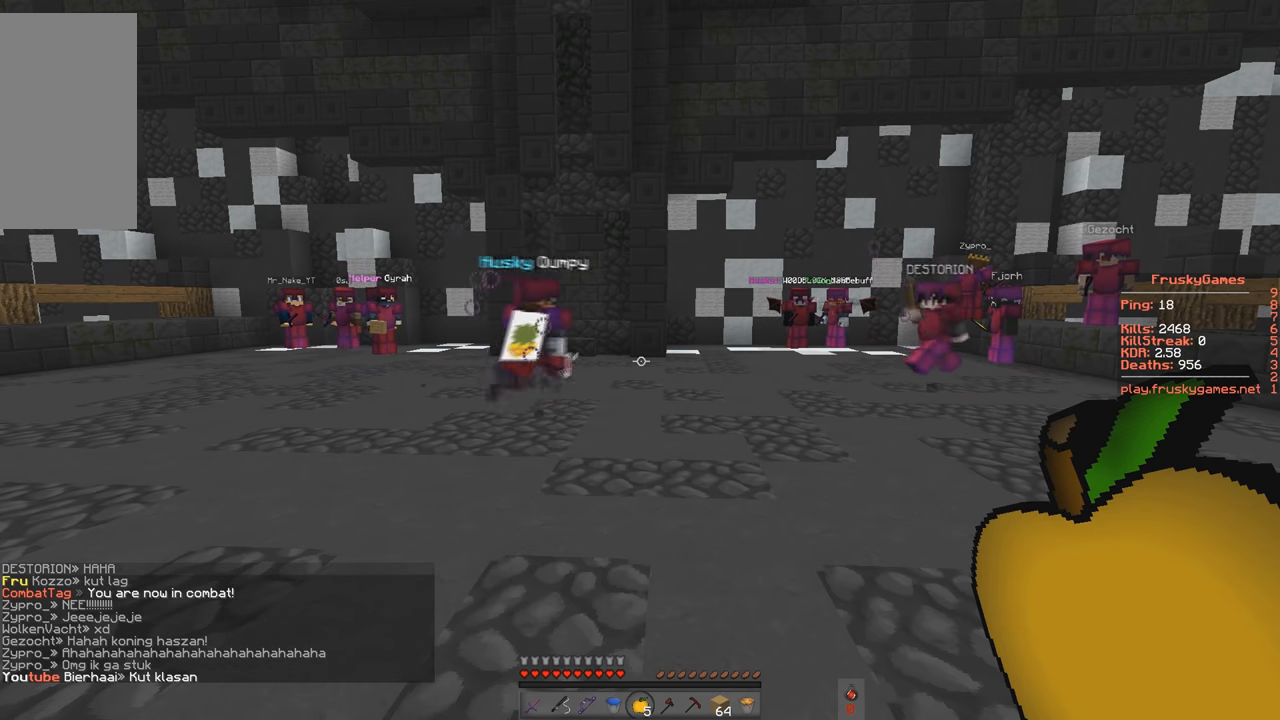
{"keys": ["d", "w"], "events": [[133, "d", "down"], [133, "w", "down"]]}
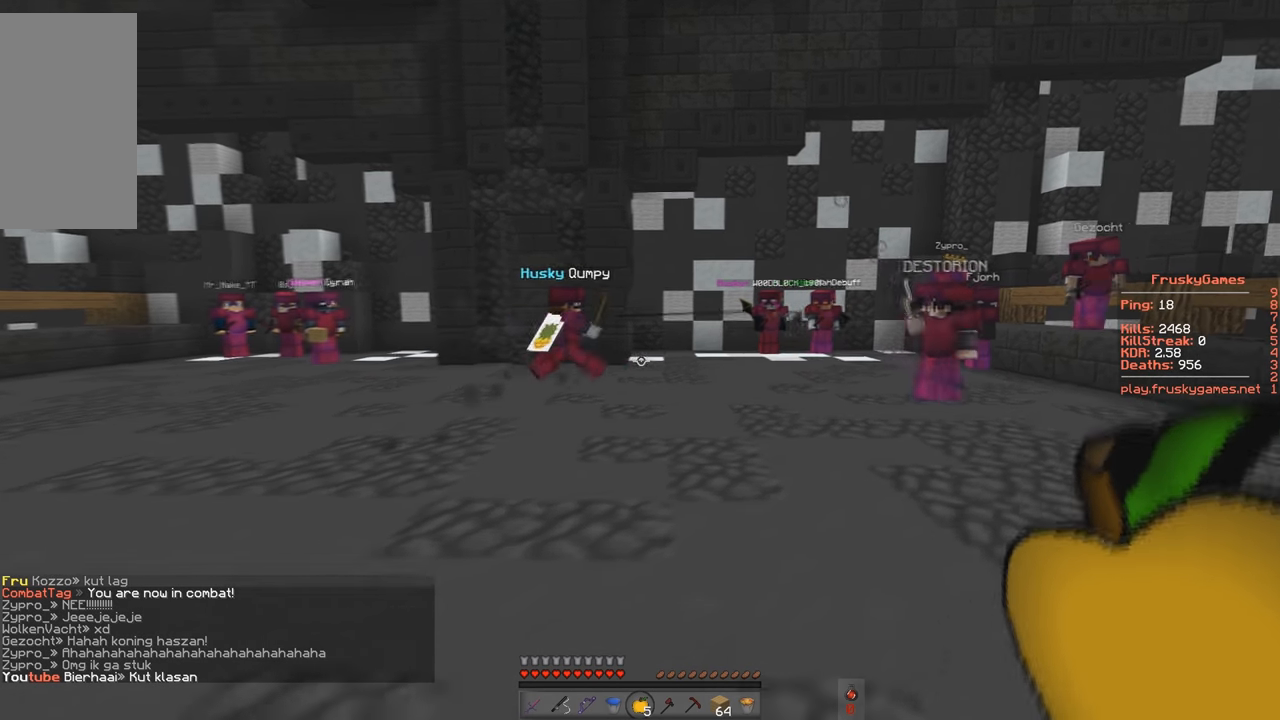
{"keys": [], "events": [[467, "d", "up"], [467, "w", "up"]]}
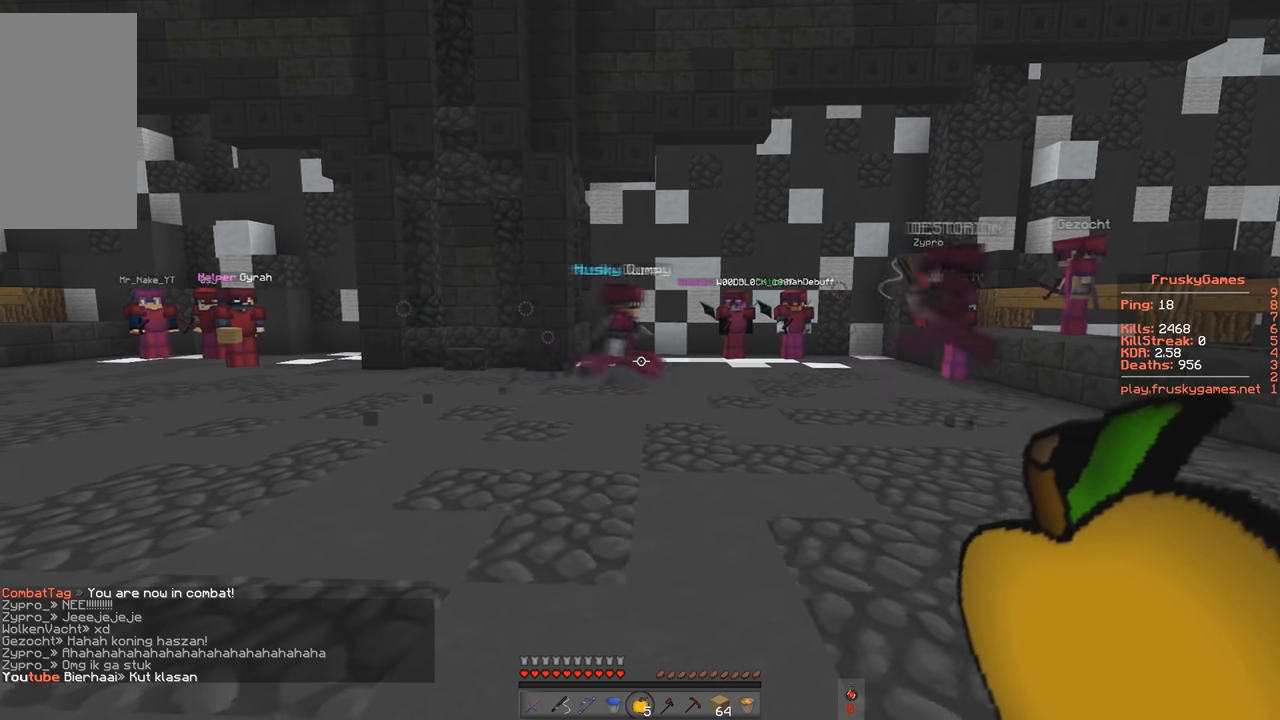
{"keys": [], "events": [[267, "s", "down"], [433, "s", "up"]]}